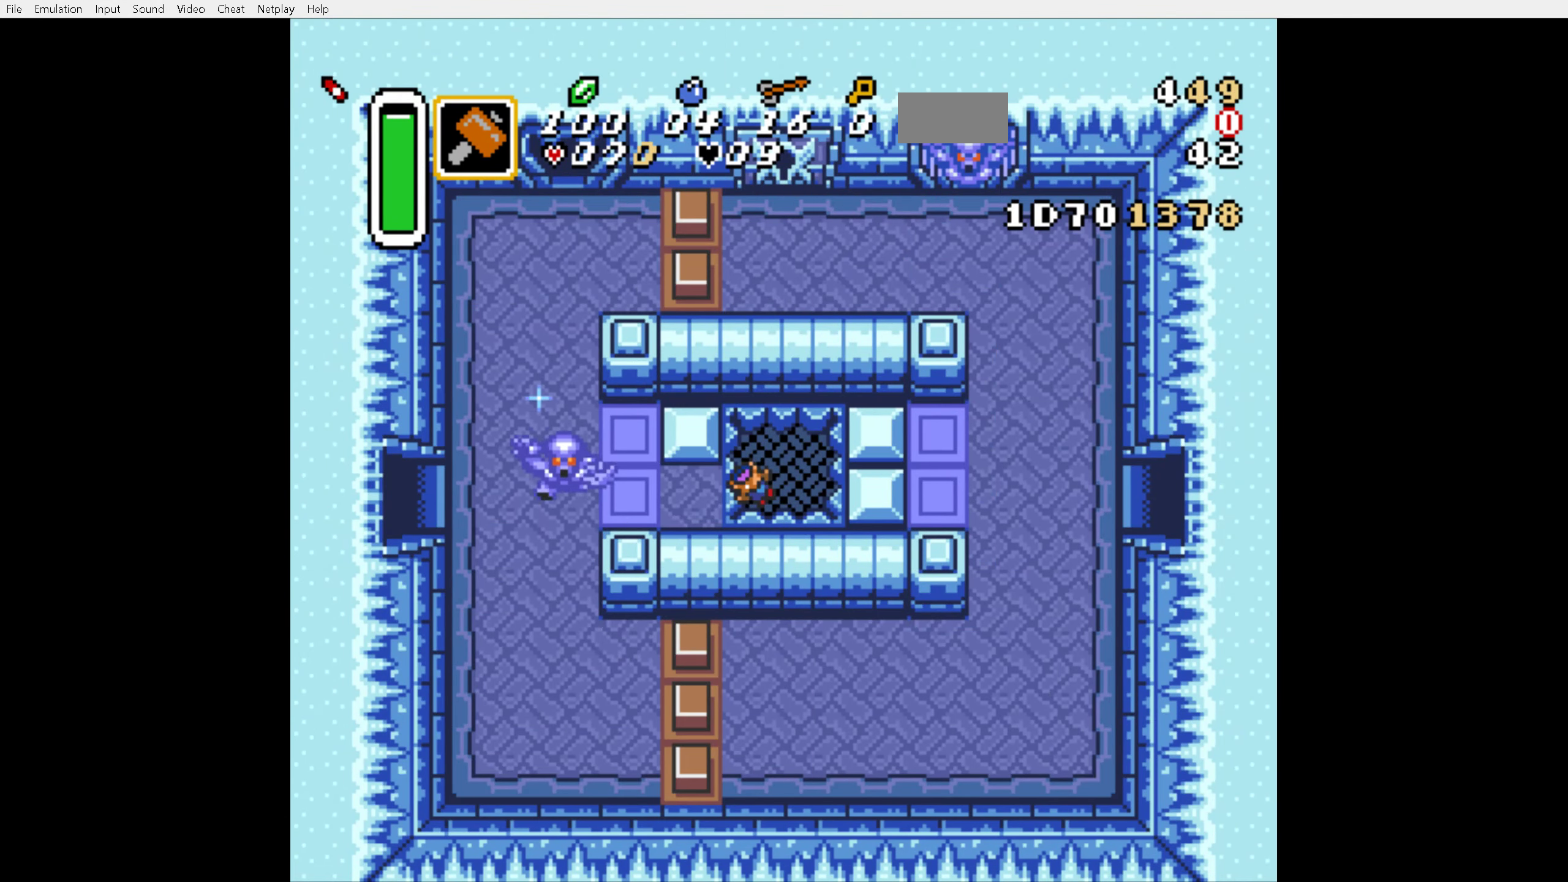
Gameplay with a controller (Nintendo layout); each line is a JSON object with the inputs held at the frame after it. "events" lists button and stick changes between this image and that frame as [ms after this image, input, new state], when the widget could be followed in between. Not read: L3 R3.
{"buttons": [], "events": []}
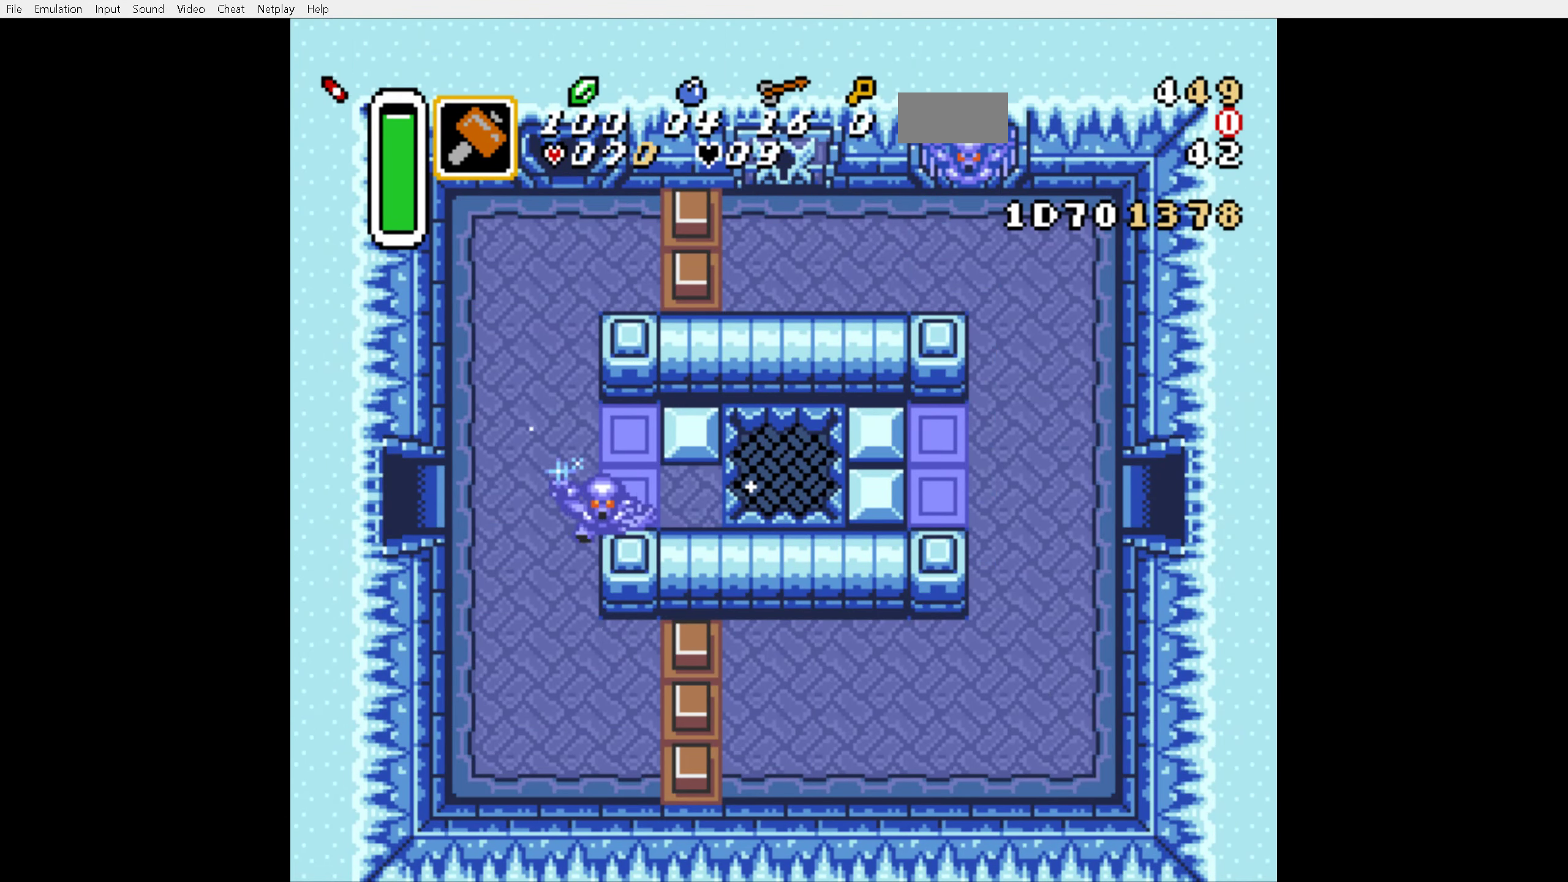
{"buttons": [], "events": []}
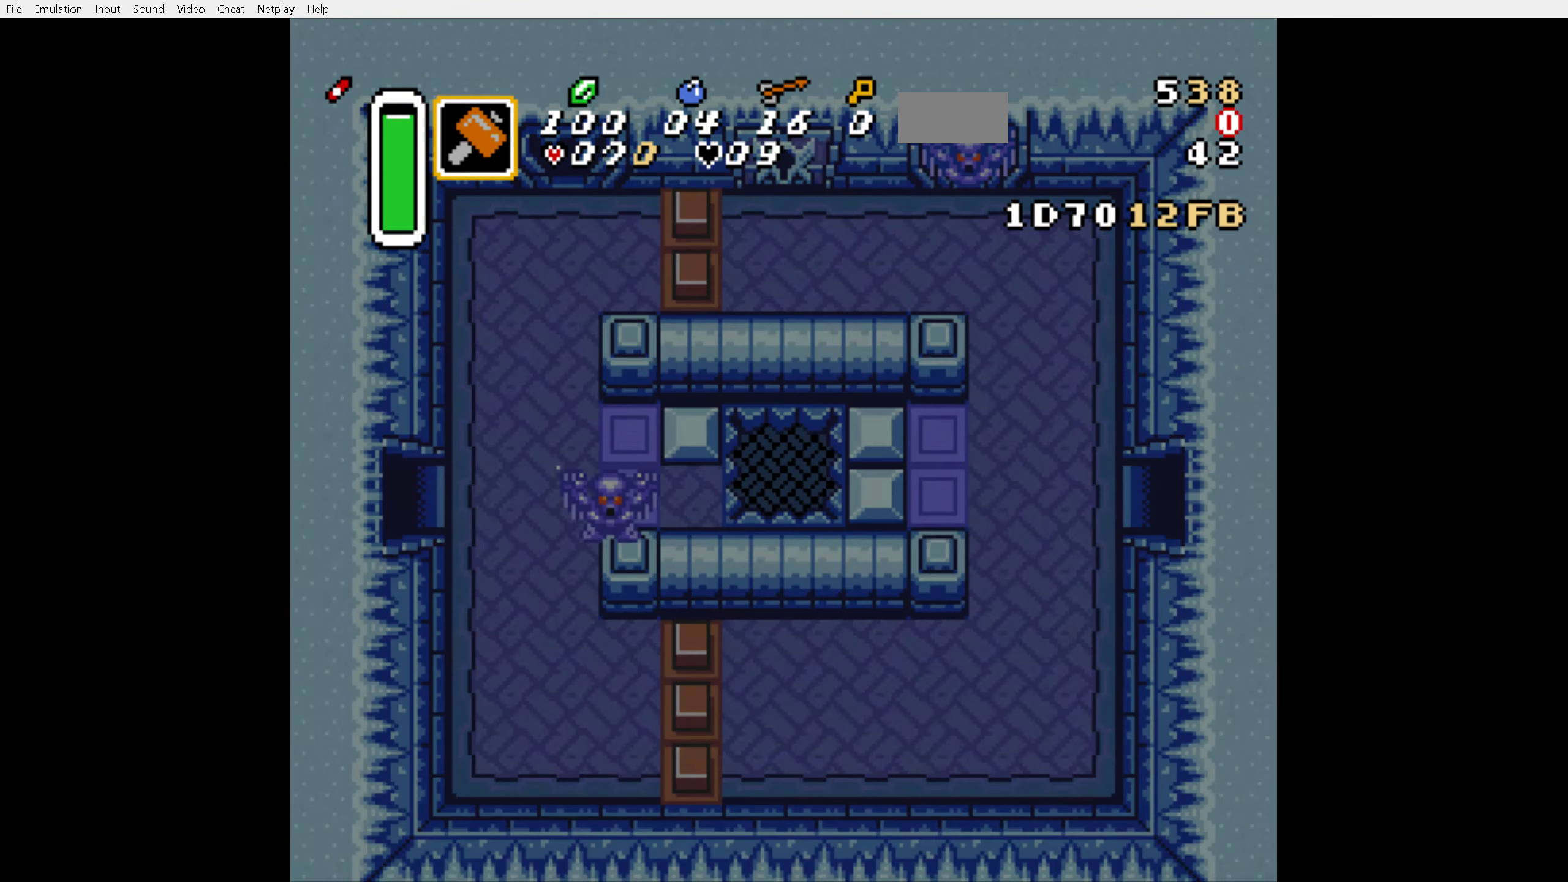
{"buttons": [], "events": []}
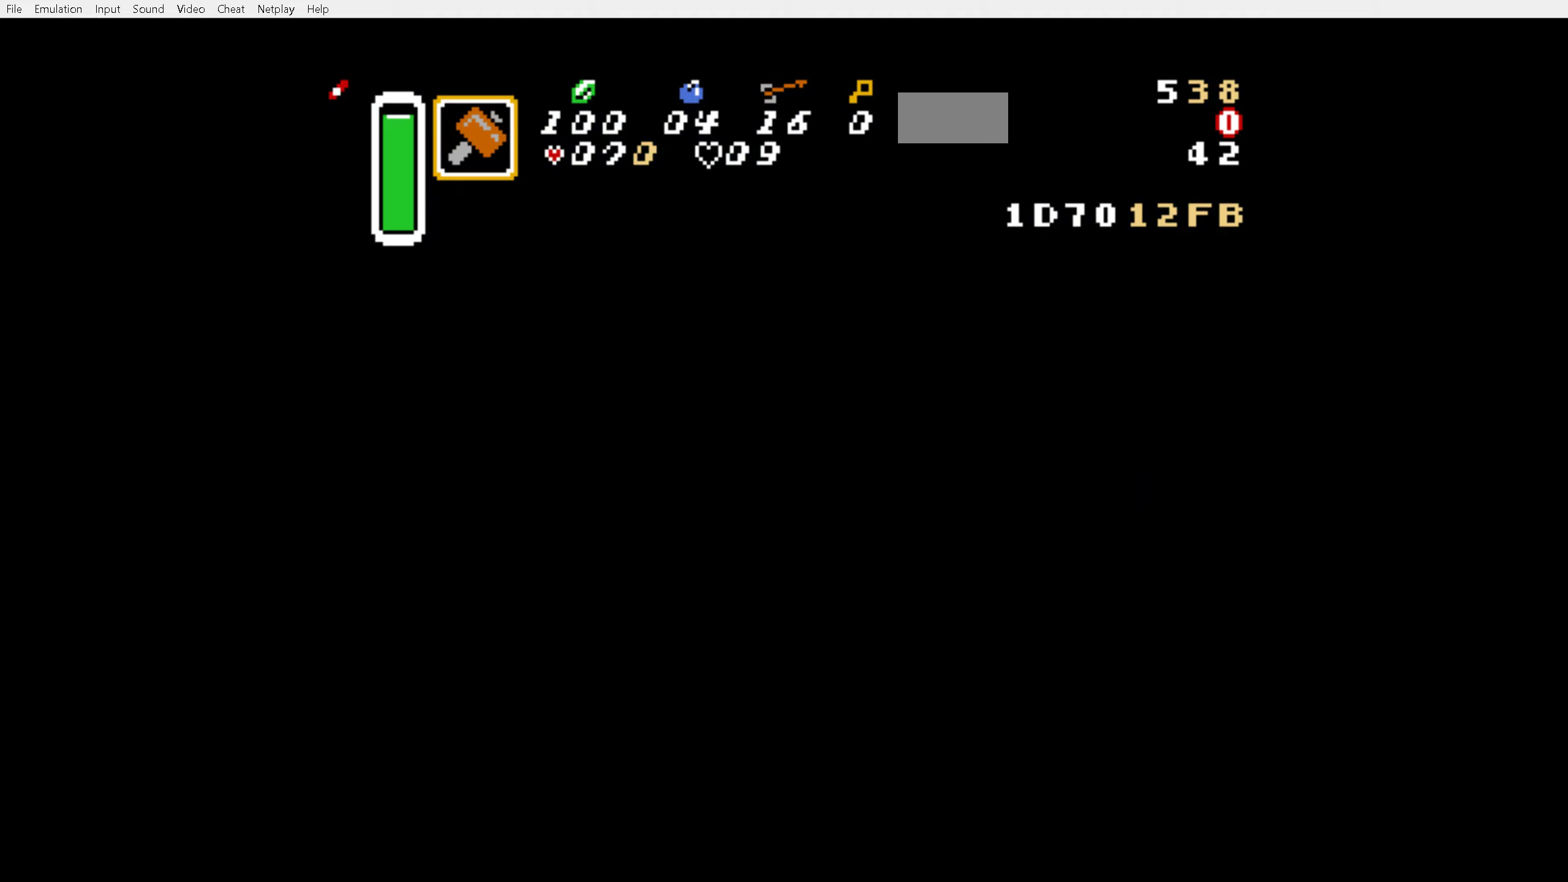
{"buttons": [], "events": []}
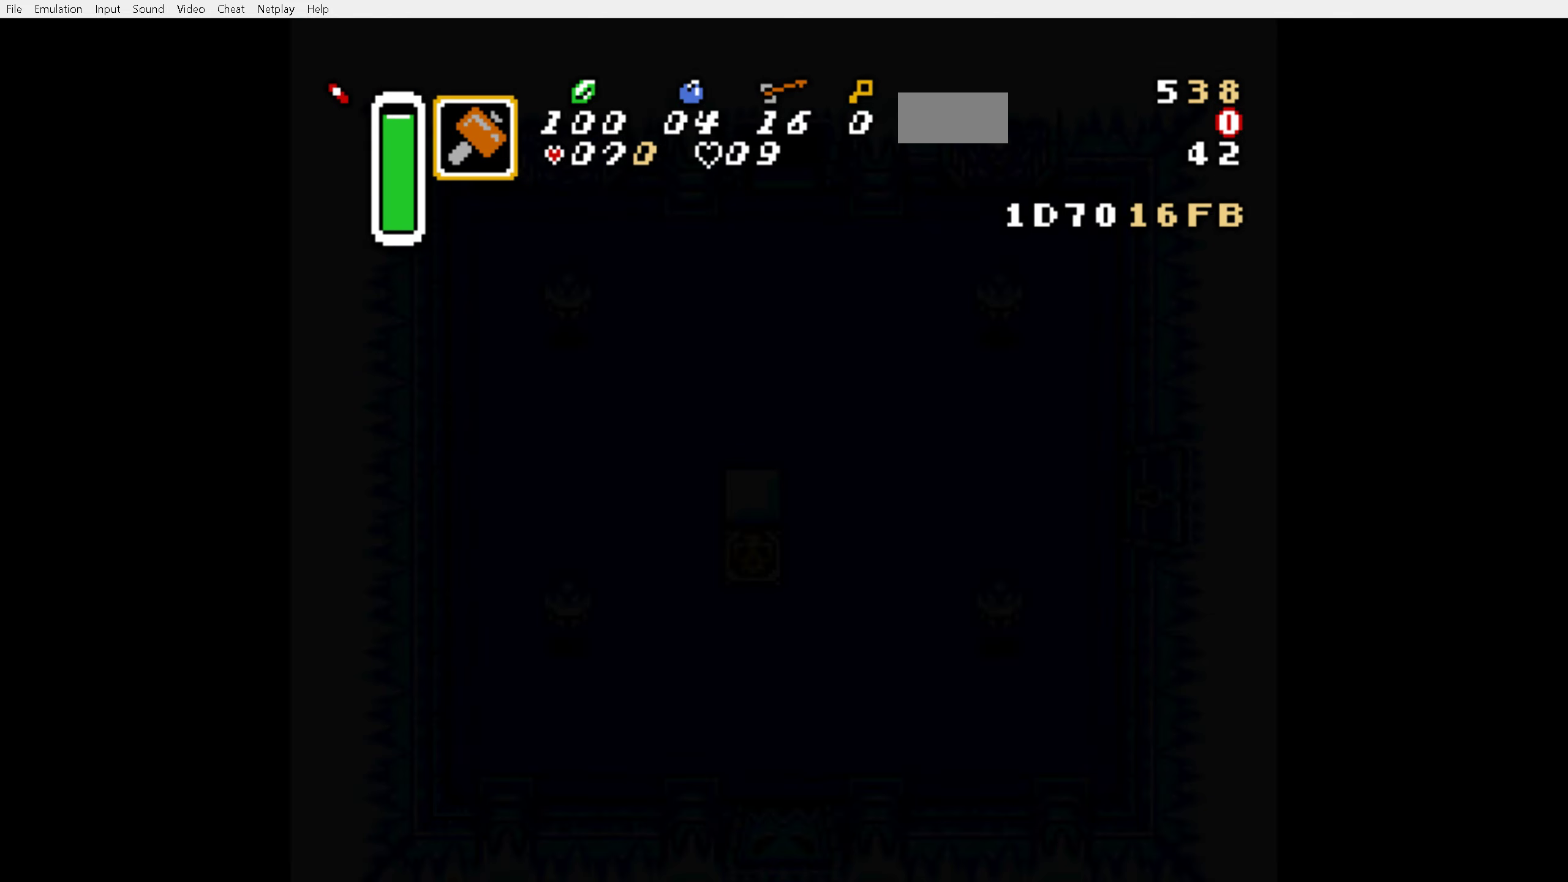
{"buttons": [], "events": []}
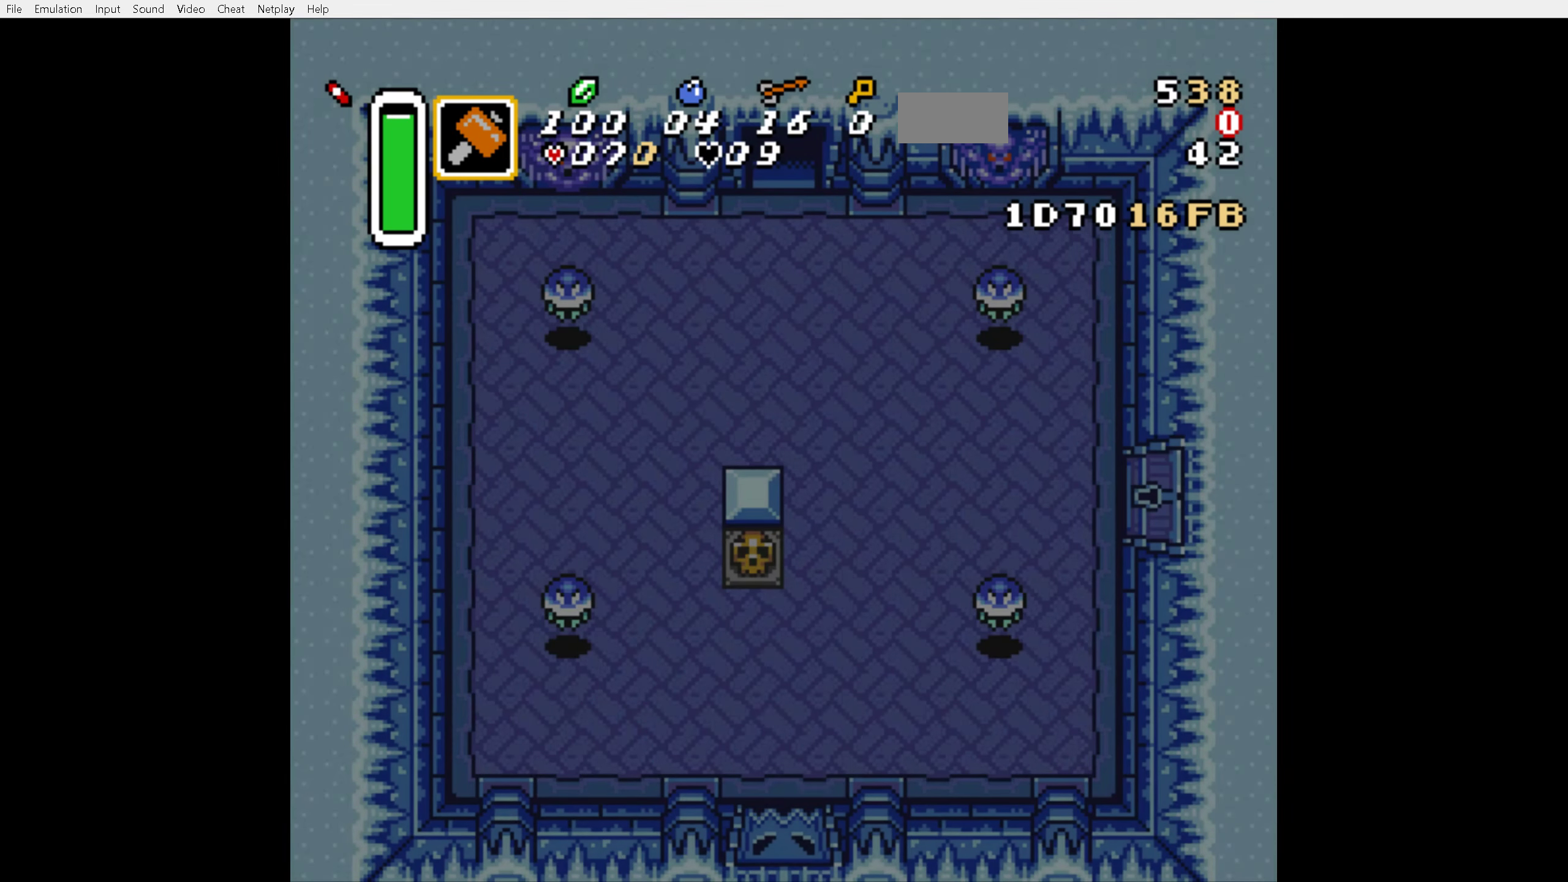
{"buttons": [], "events": []}
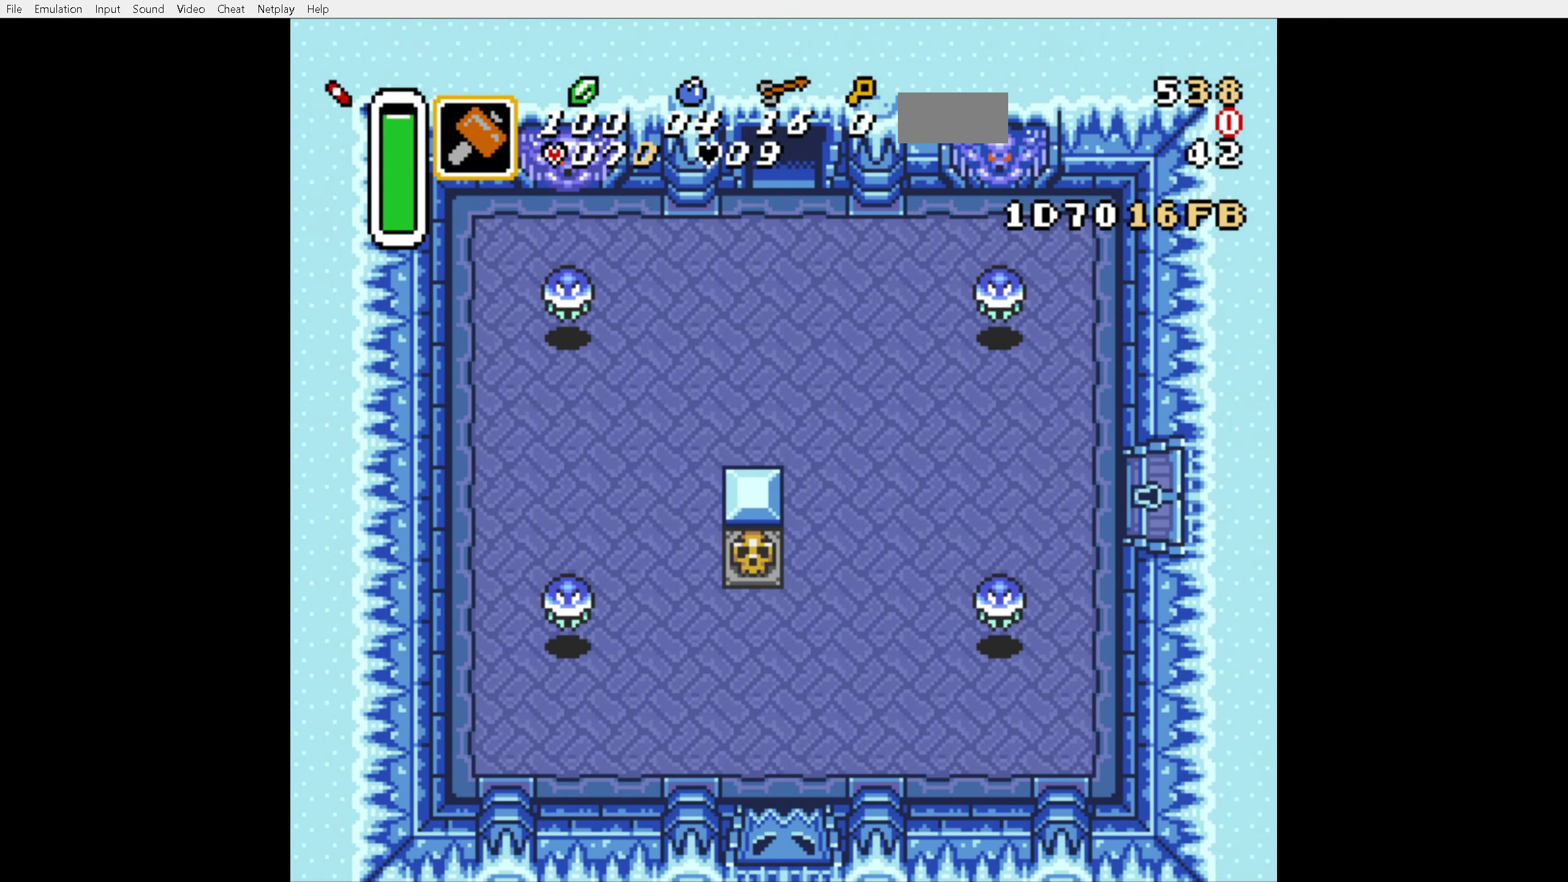
{"buttons": [], "events": []}
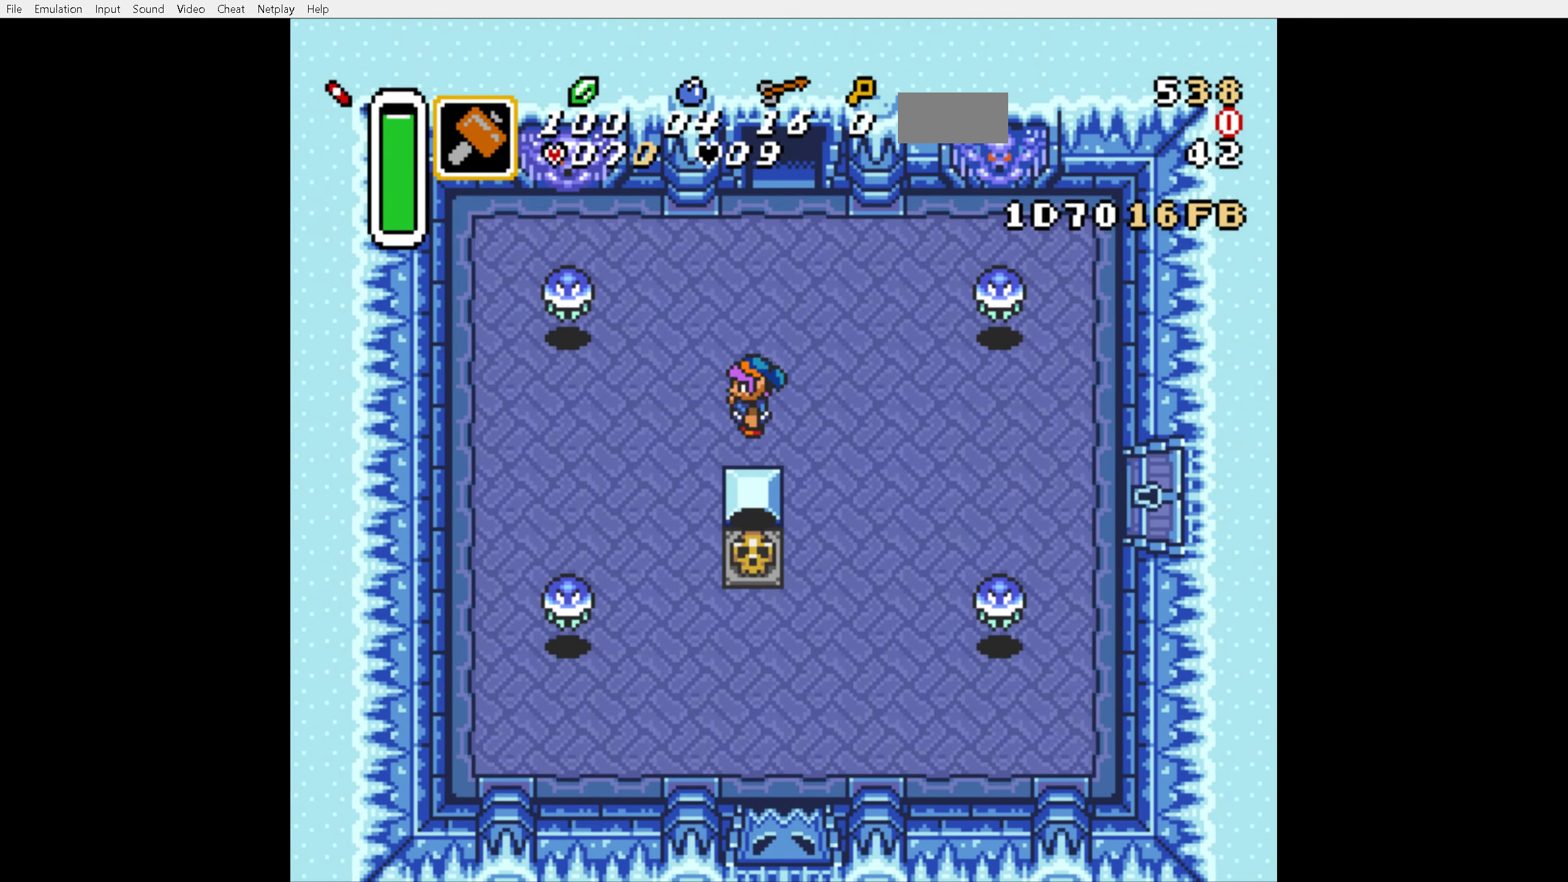
{"buttons": [], "events": [[150, "DPAD_DOWN", "down"], [333, "Y", "down"], [400, "Y", "up"], [466, "DPAD_DOWN", "up"]]}
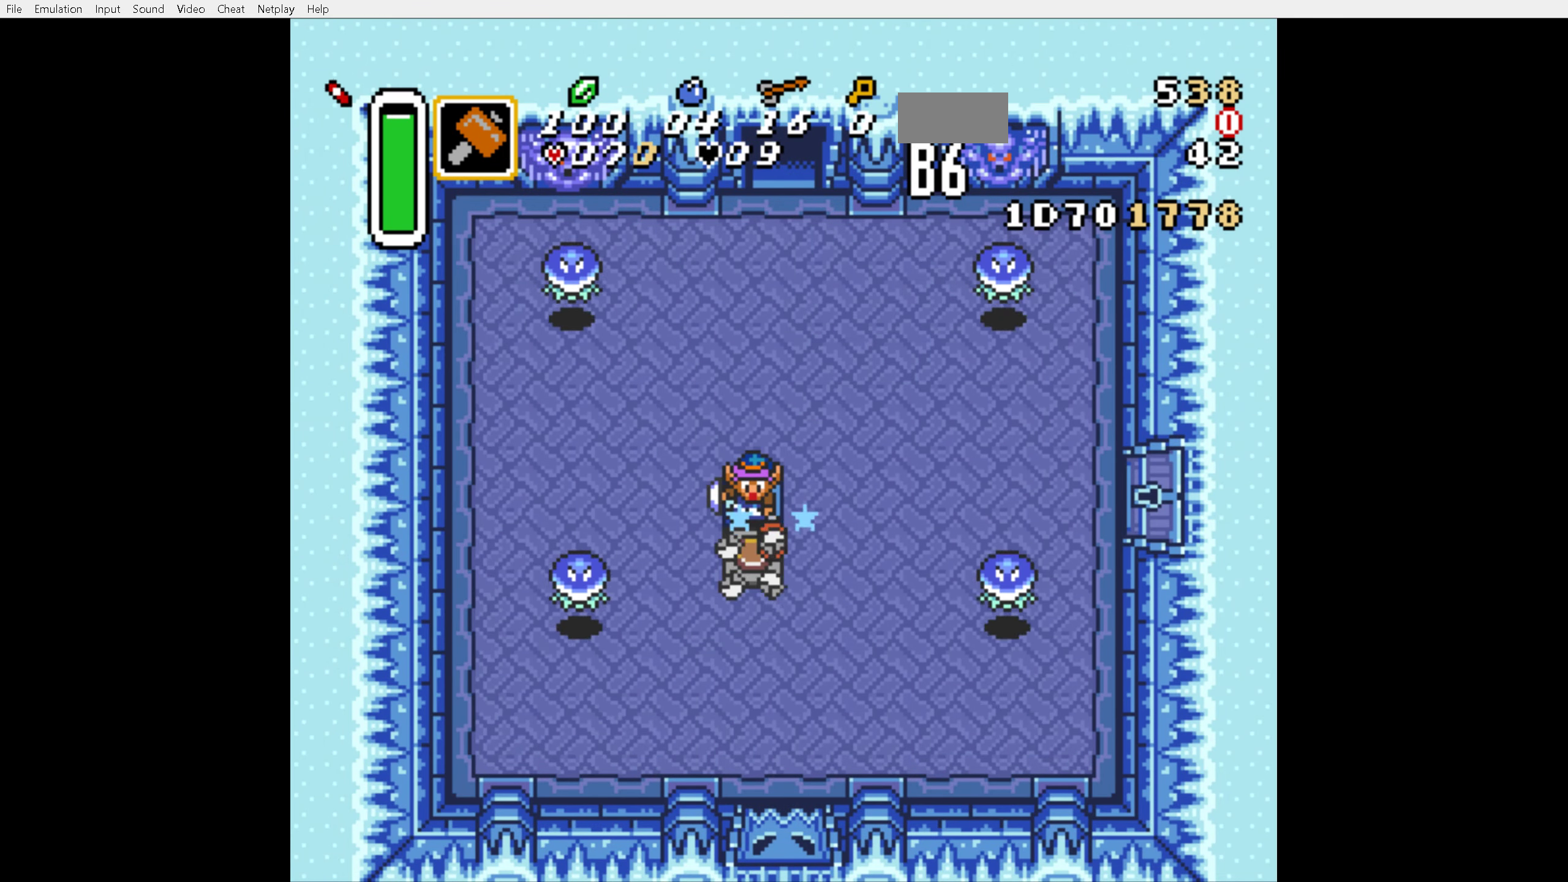
{"buttons": ["DPAD_DOWN"], "events": [[16, "DPAD_UP", "down"], [466, "DPAD_DOWN", "down"], [466, "DPAD_UP", "up"]]}
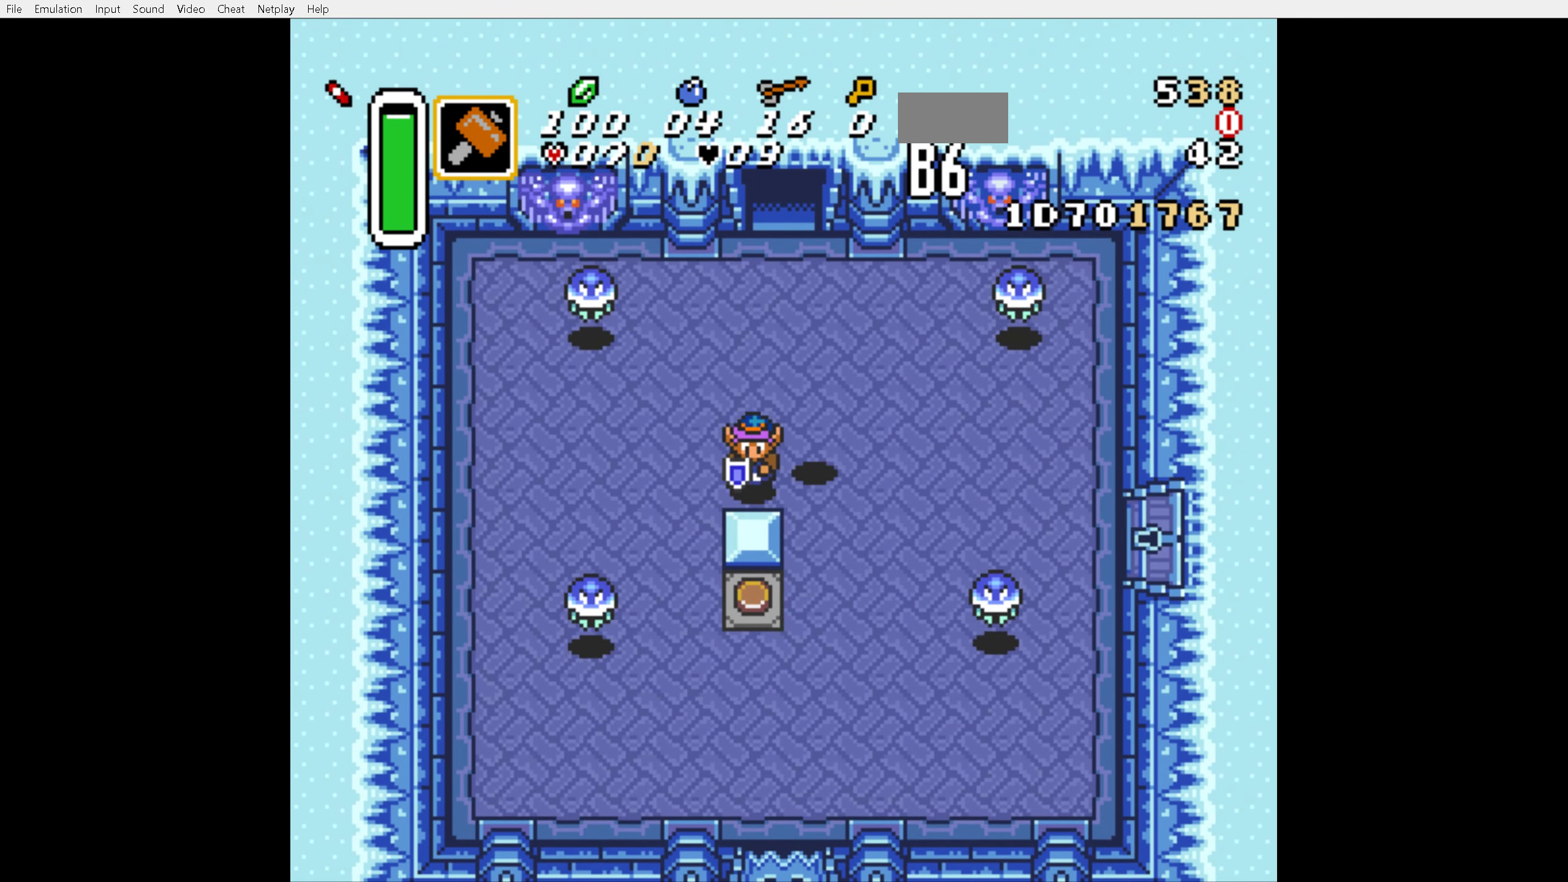
{"buttons": ["DPAD_DOWN", "DPAD_RIGHT"], "events": [[400, "DPAD_RIGHT", "down"]]}
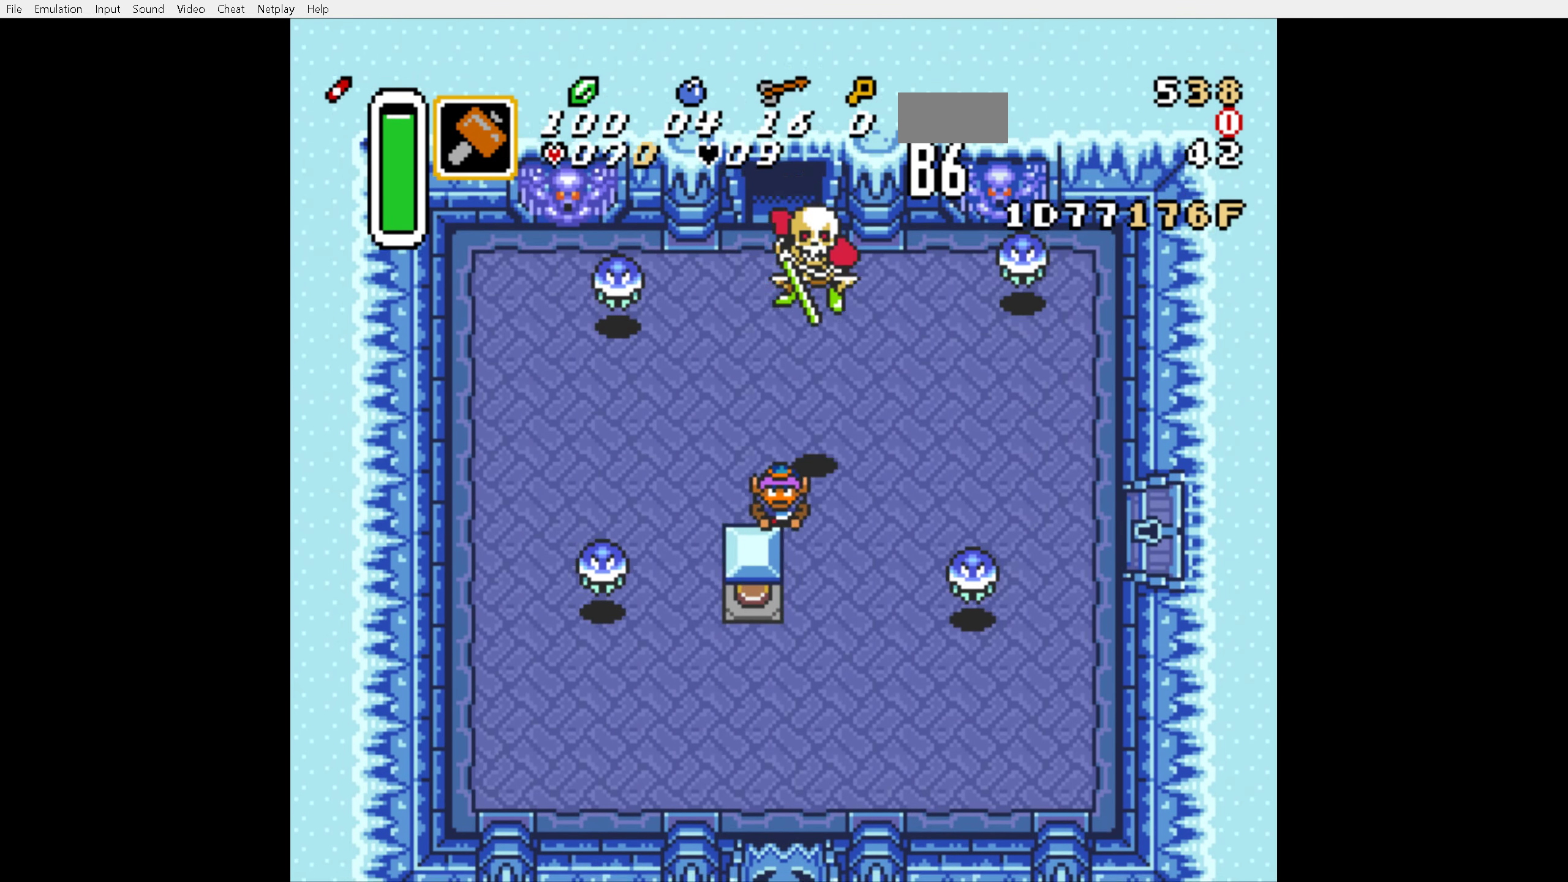
{"buttons": ["DPAD_DOWN"], "events": [[216, "DPAD_RIGHT", "up"]]}
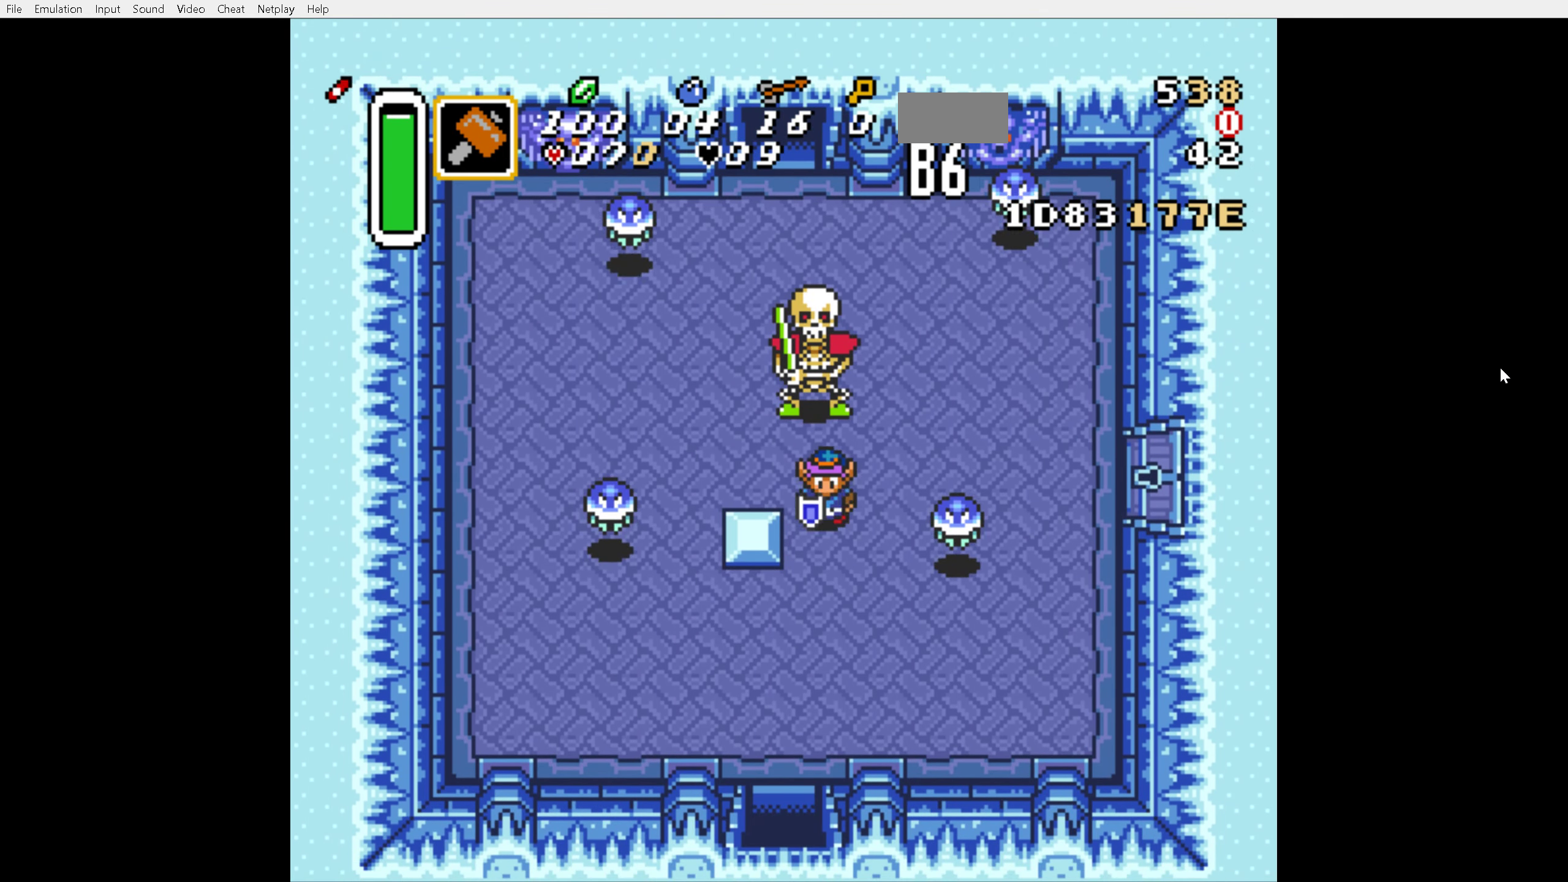
{"buttons": ["DPAD_DOWN"], "events": [[316, "DPAD_LEFT", "down"], [500, "DPAD_LEFT", "up"]]}
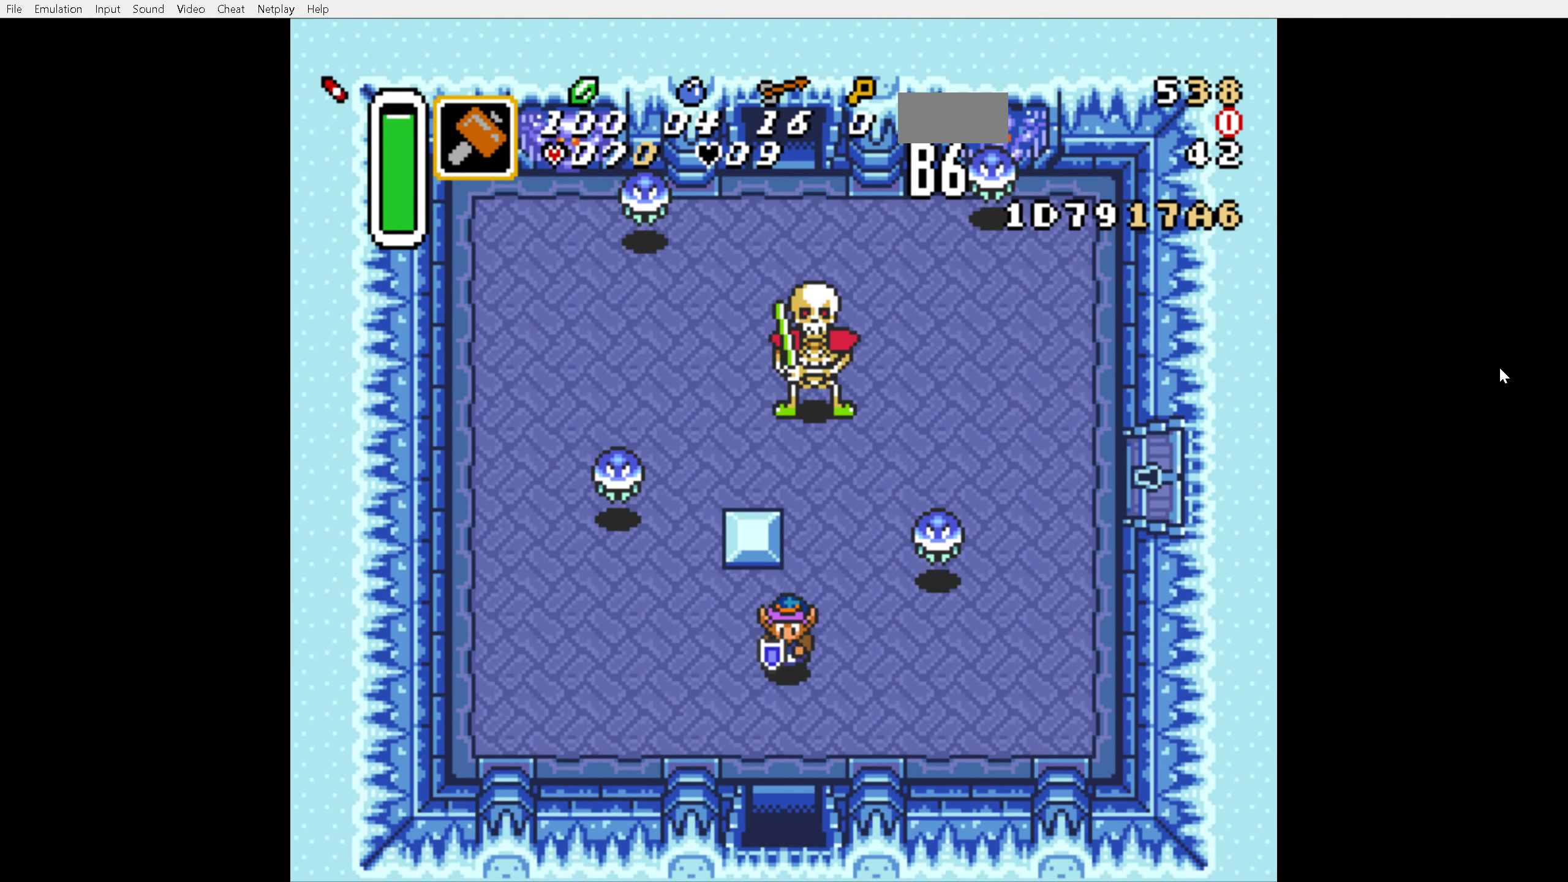
{"buttons": ["DPAD_DOWN"], "events": []}
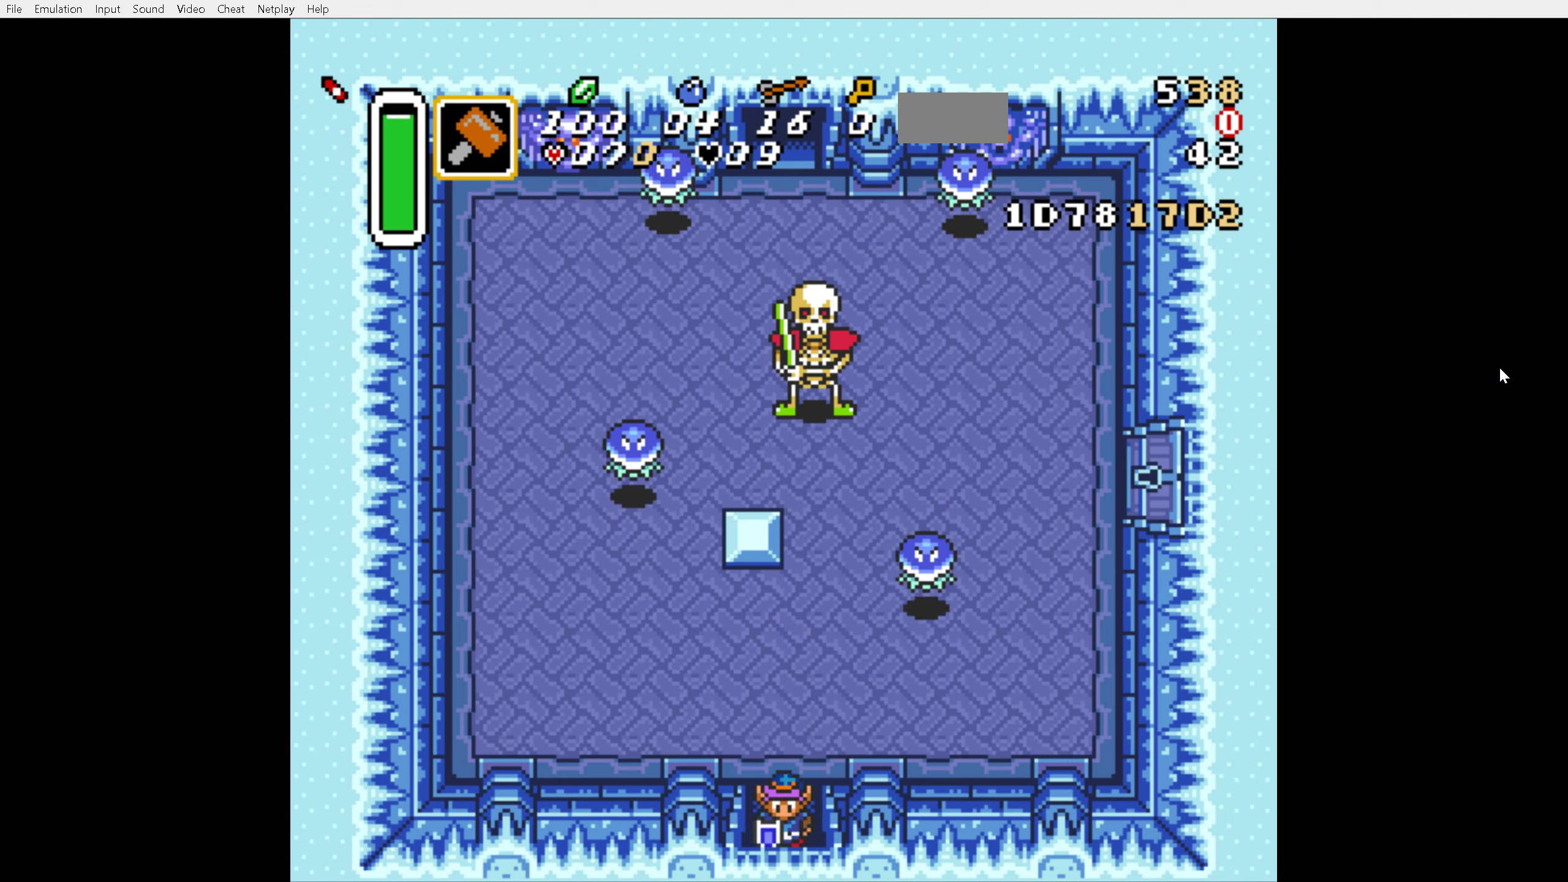
{"buttons": ["DPAD_DOWN"], "events": []}
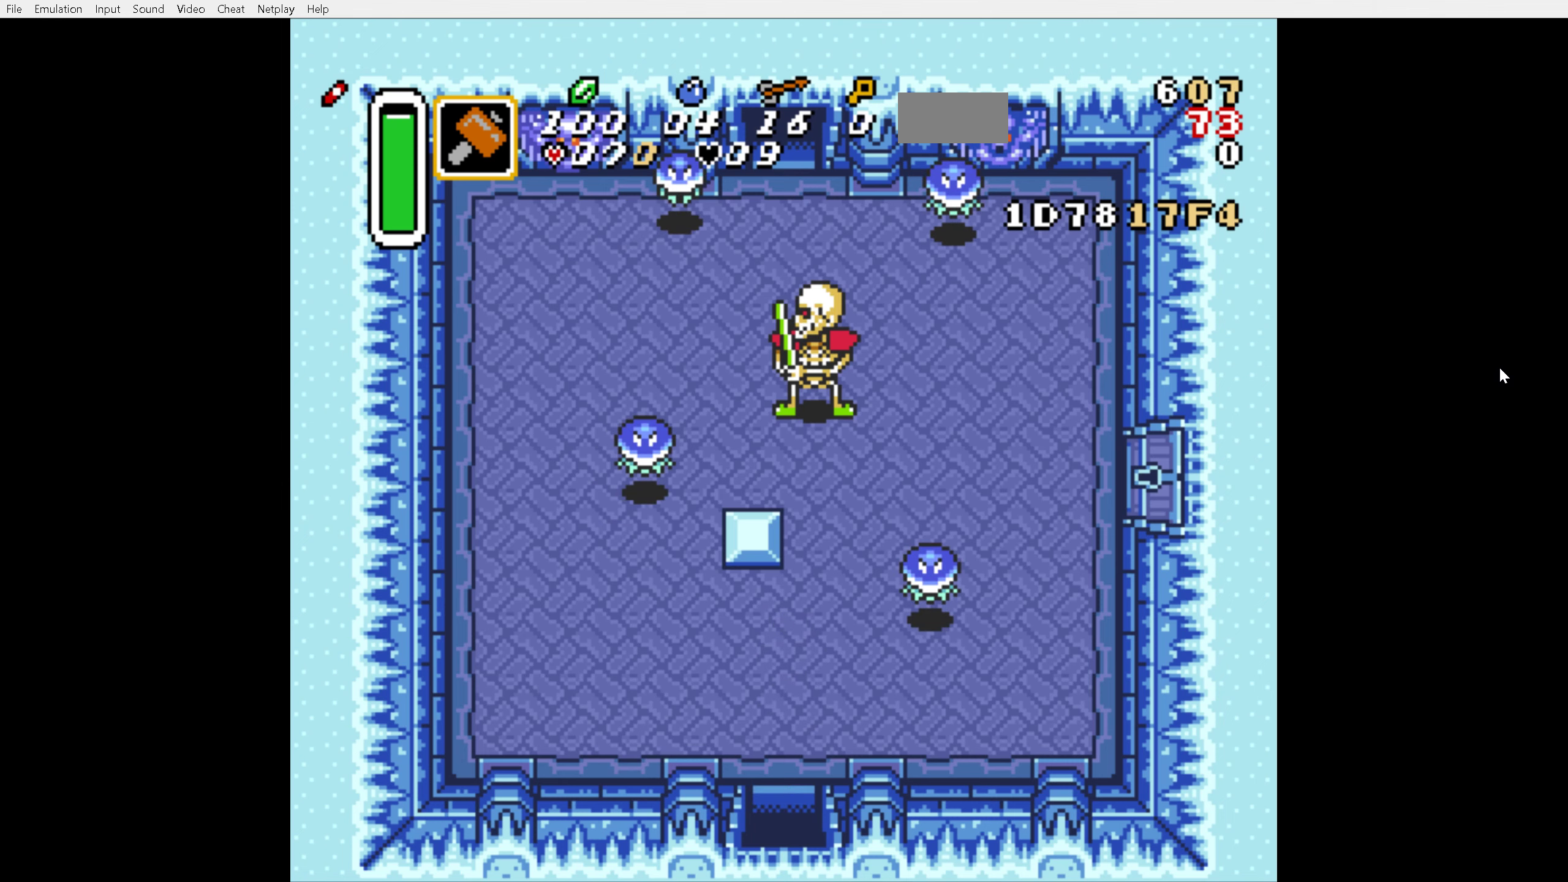
{"buttons": ["DPAD_DOWN"], "events": []}
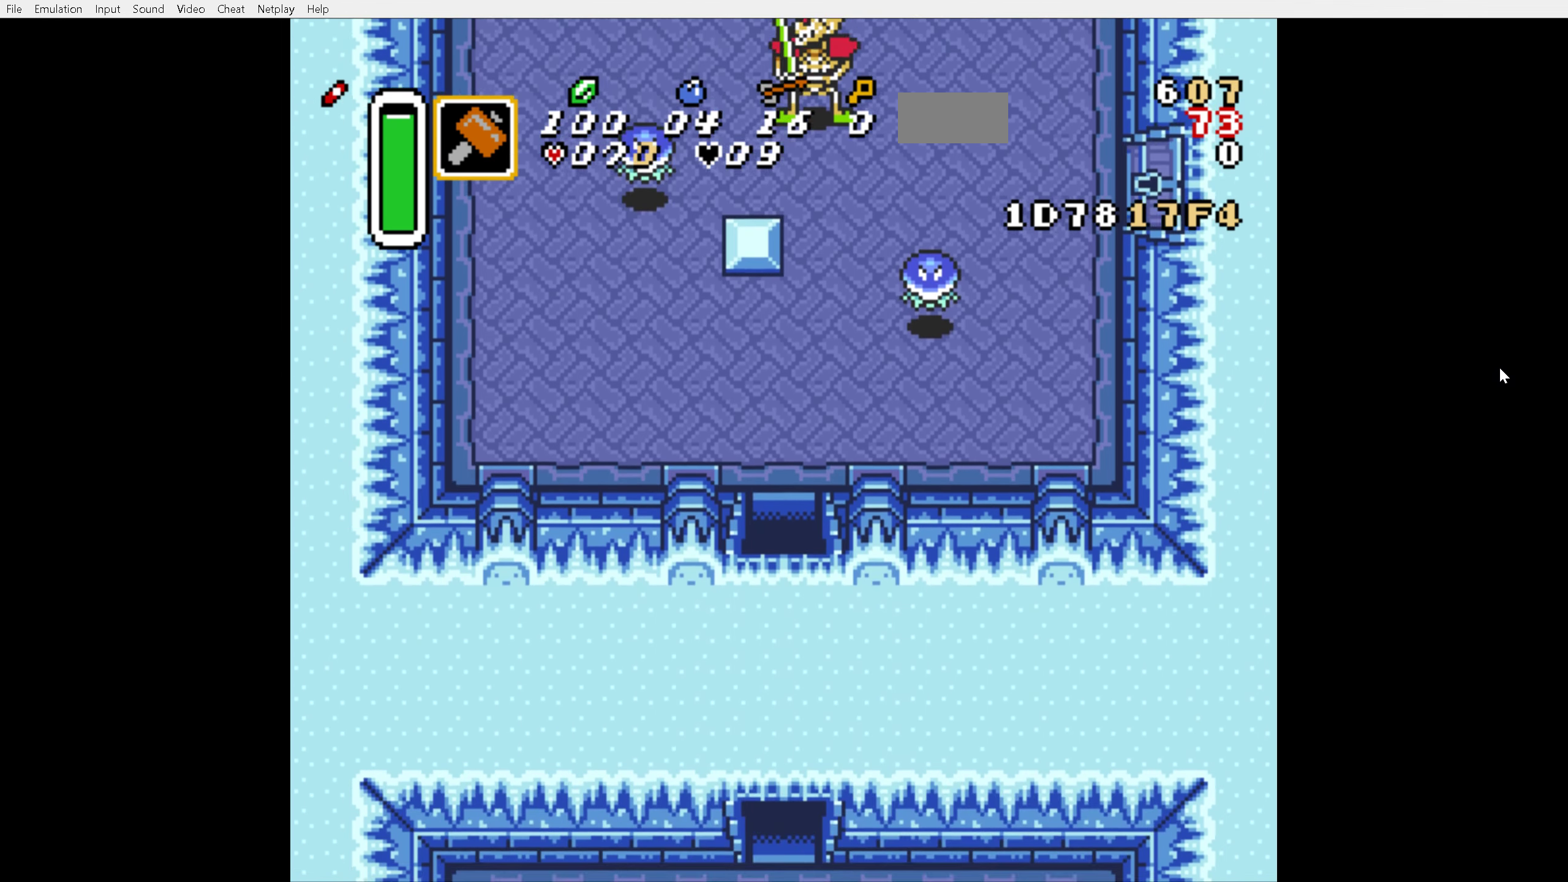
{"buttons": ["DPAD_DOWN"], "events": []}
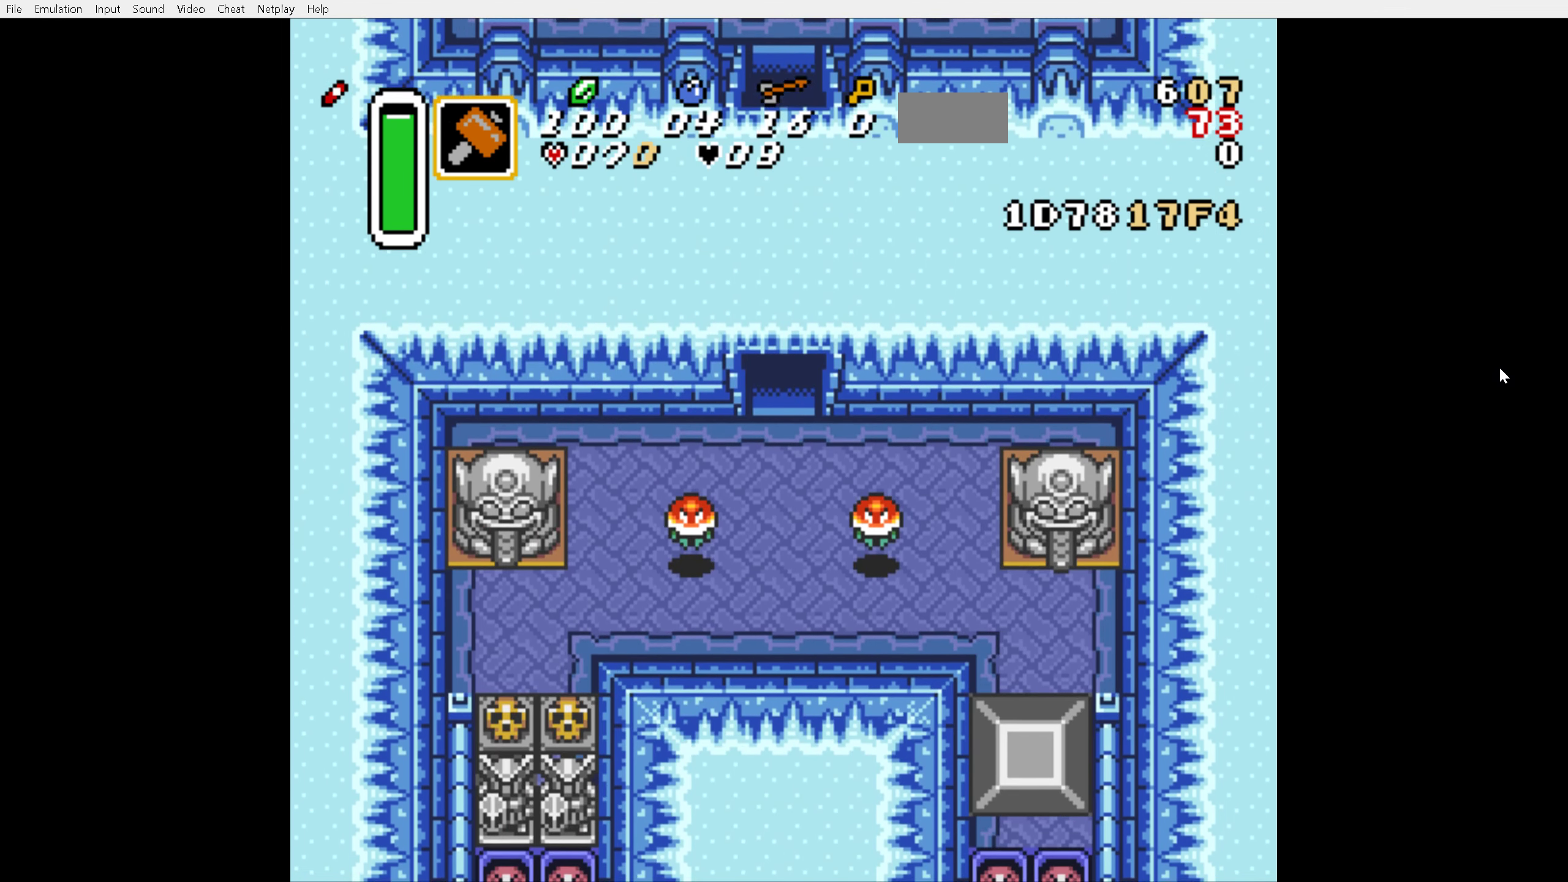
{"buttons": ["DPAD_DOWN"], "events": []}
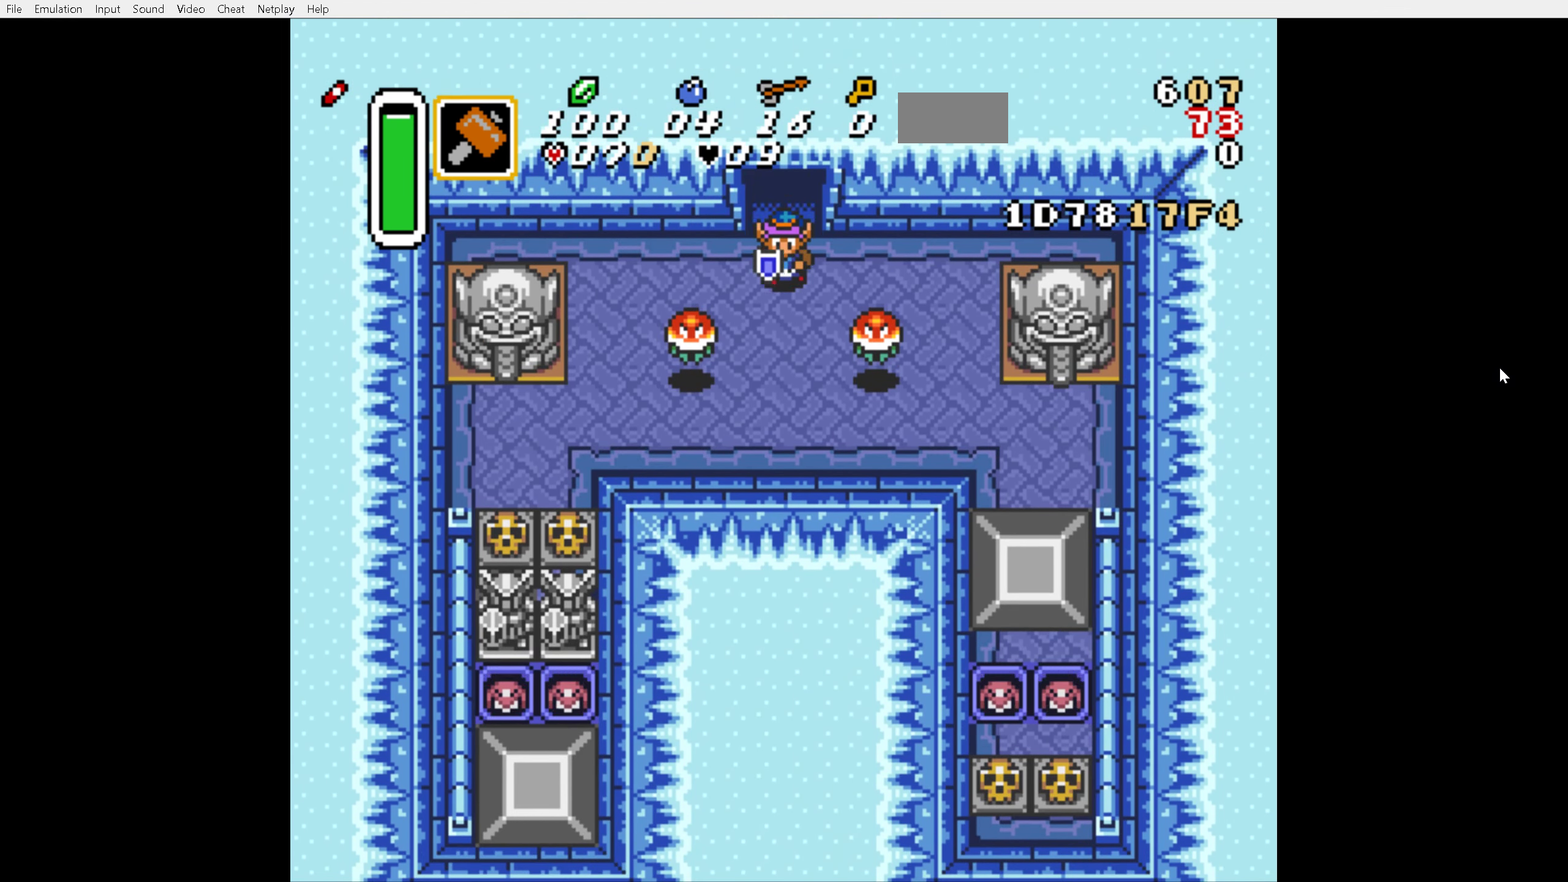
{"buttons": ["DPAD_LEFT"], "events": [[33, "DPAD_DOWN", "up"], [33, "DPAD_LEFT", "down"]]}
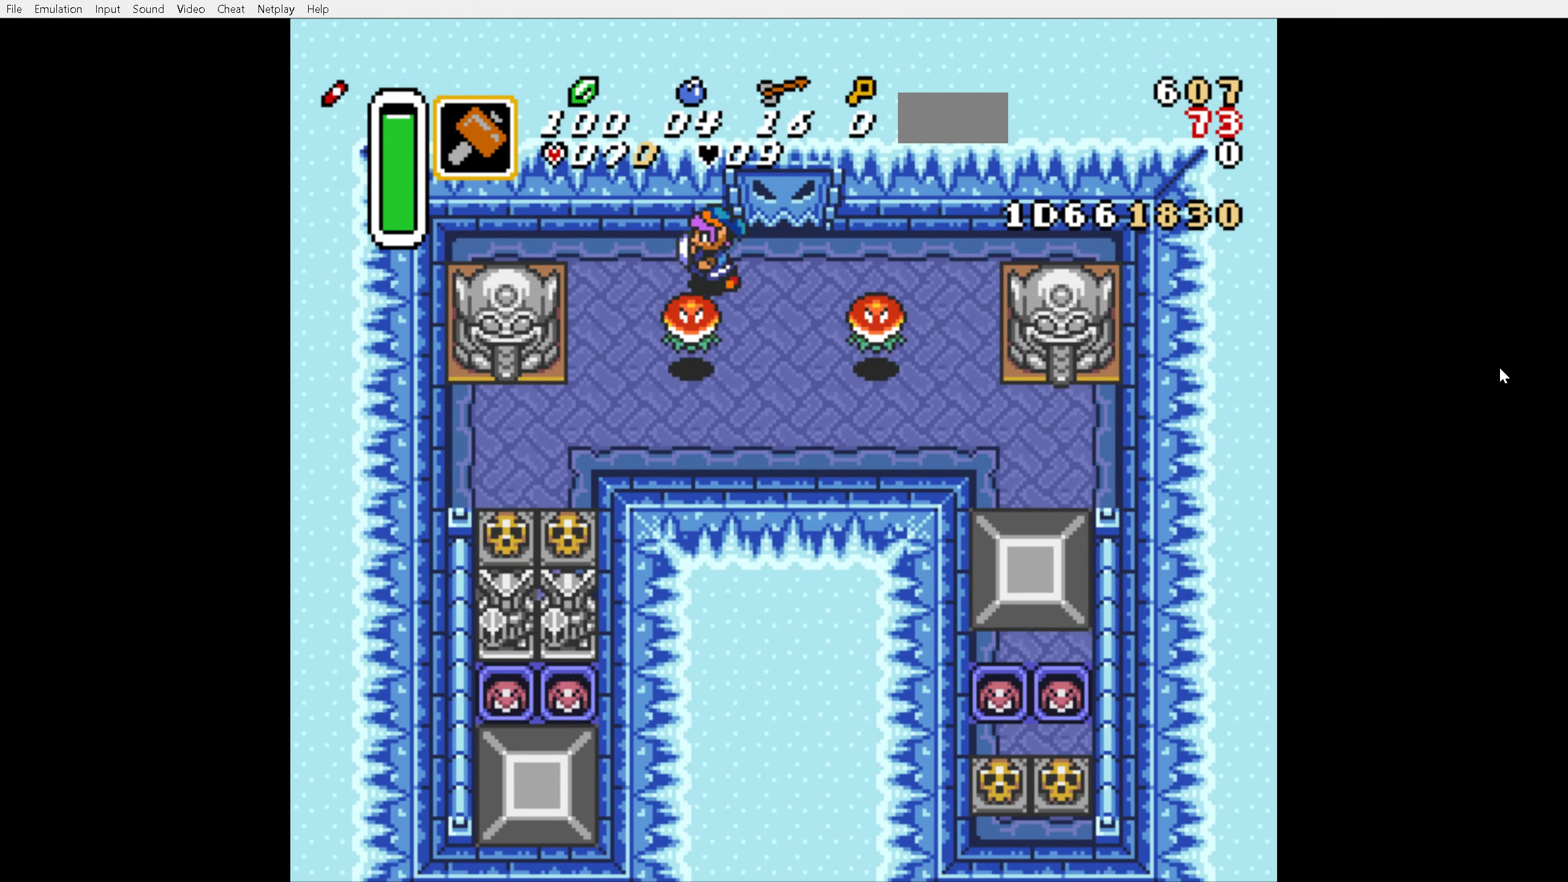
{"buttons": ["DPAD_DOWN"], "events": [[150, "DPAD_DOWN", "down"], [417, "DPAD_LEFT", "up"]]}